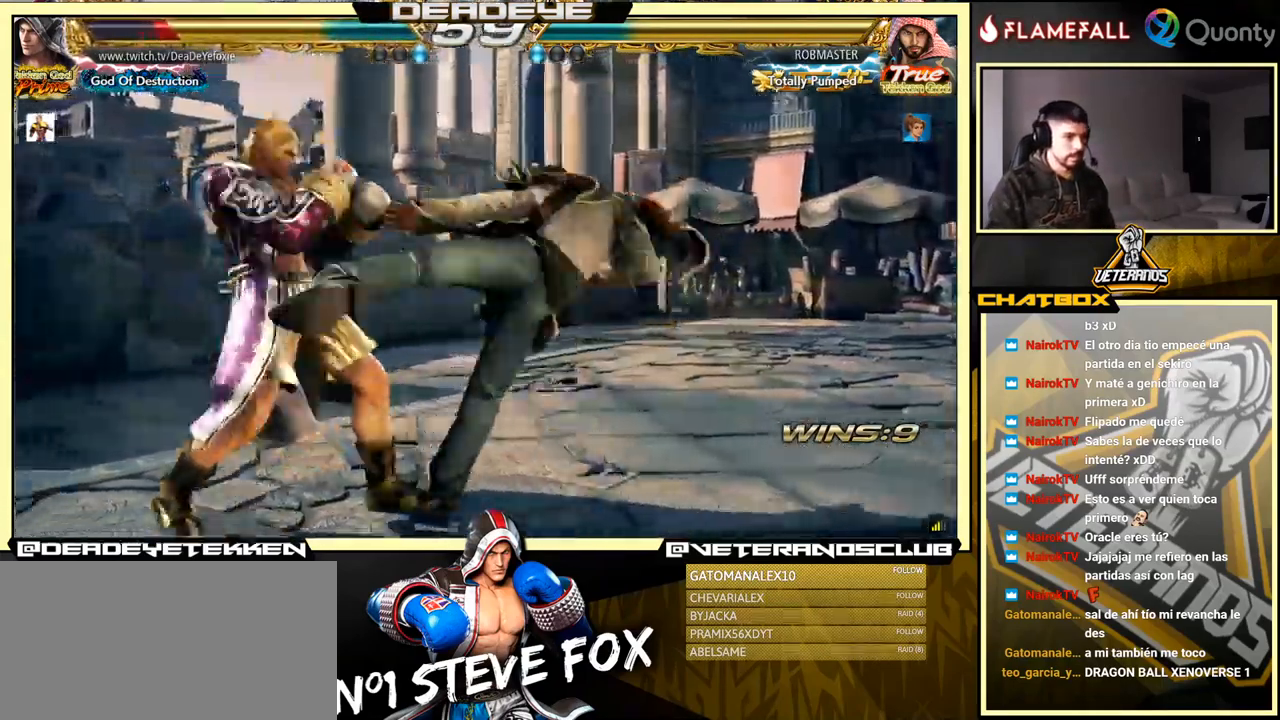
Gameplay with a controller (arcade stick); each line is a JSON object with the inputs held at the frame after it. "events" lists button and stick changes between this image and that frame as [ms after this image, input, new state], when the widget could be followed in between. Not read: L3 R3.
{"buttons": ["TRIANGLE"], "left_stick": "down", "events": [[316, "left_stick", "center"], [450, "left_stick", "down"], [466, "TRIANGLE", "down"]]}
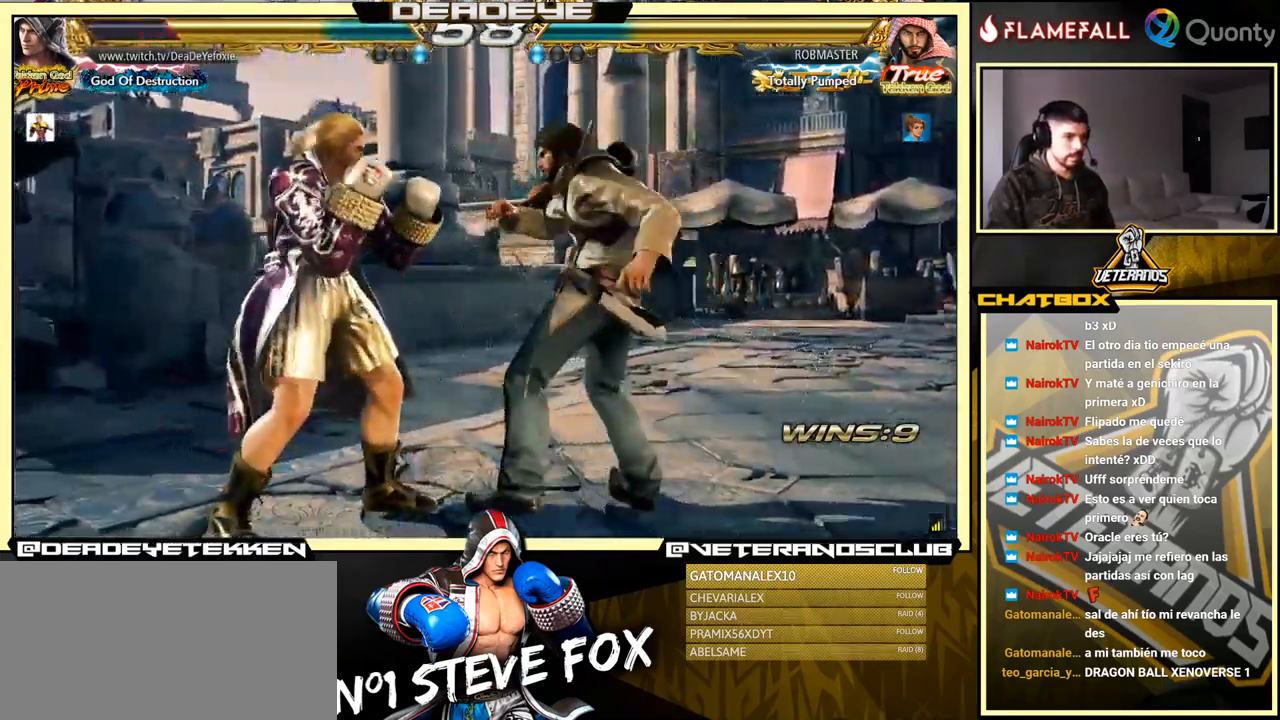
{"buttons": ["CROSS"], "left_stick": "right", "events": [[83, "SQUARE", "down"], [133, "TRIANGLE", "up"], [133, "left_stick", "right"], [200, "SQUARE", "up"], [317, "CROSS", "down"]]}
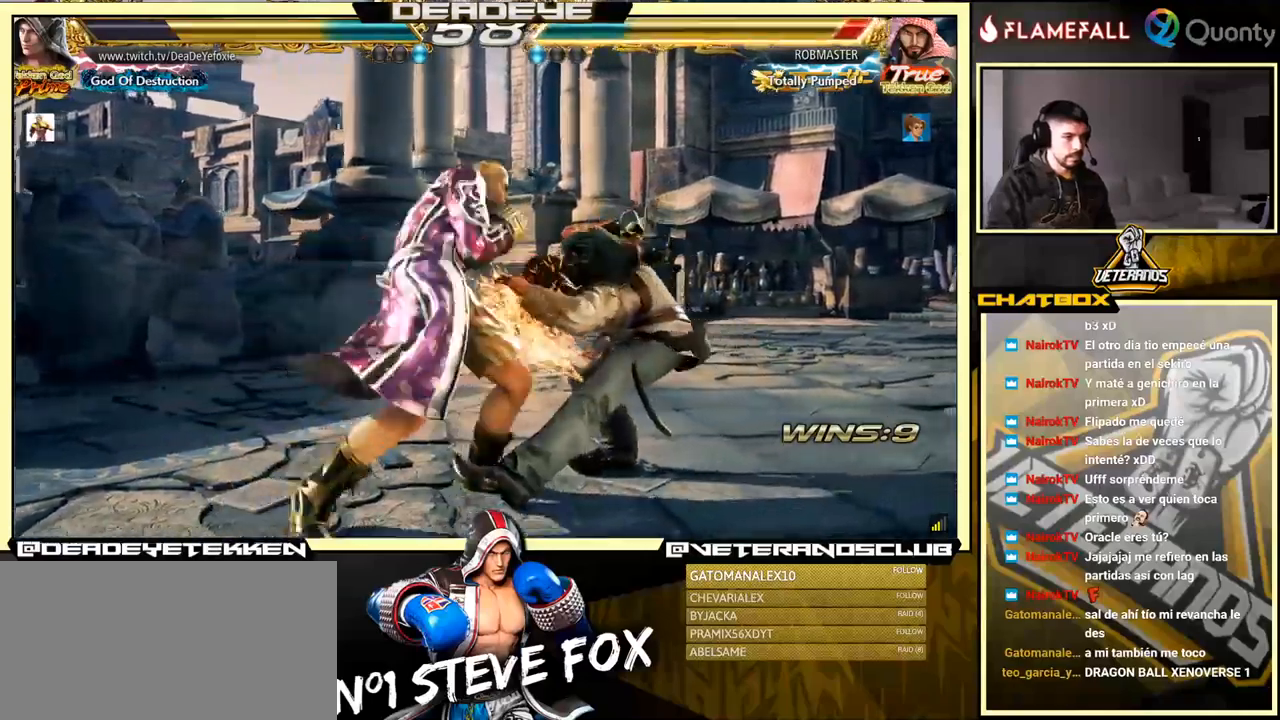
{"buttons": [], "left_stick": "down-right", "events": [[250, "CROSS", "up"], [317, "left_stick", "down-left"], [483, "left_stick", "down-right"]]}
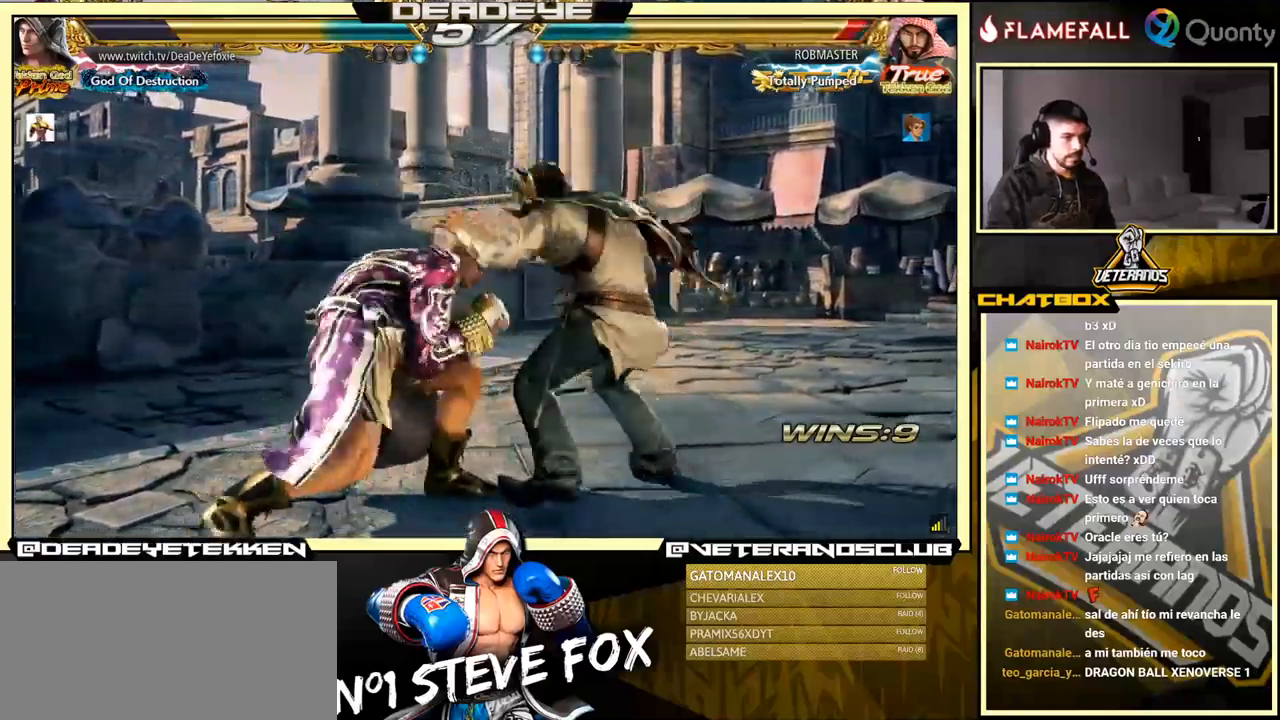
{"buttons": [], "left_stick": "center", "events": [[200, "left_stick", "left"], [483, "left_stick", "center"]]}
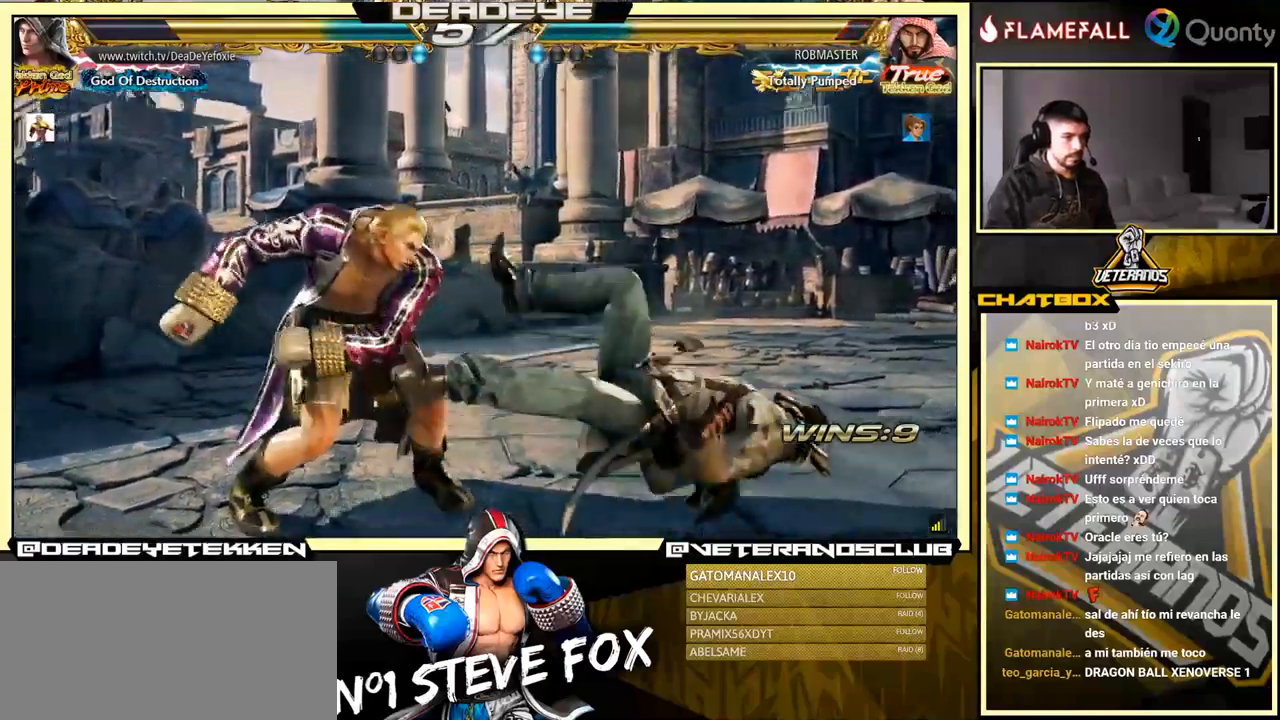
{"buttons": [], "left_stick": "left", "events": [[100, "left_stick", "down-right"], [167, "SQUARE", "down"], [233, "SQUARE", "up"], [267, "TRIANGLE", "down"], [283, "left_stick", "left"], [317, "TRIANGLE", "up"], [350, "SQUARE", "down"], [367, "SQUARE", "up"], [433, "SQUARE", "down"], [450, "SQUARE", "up"]]}
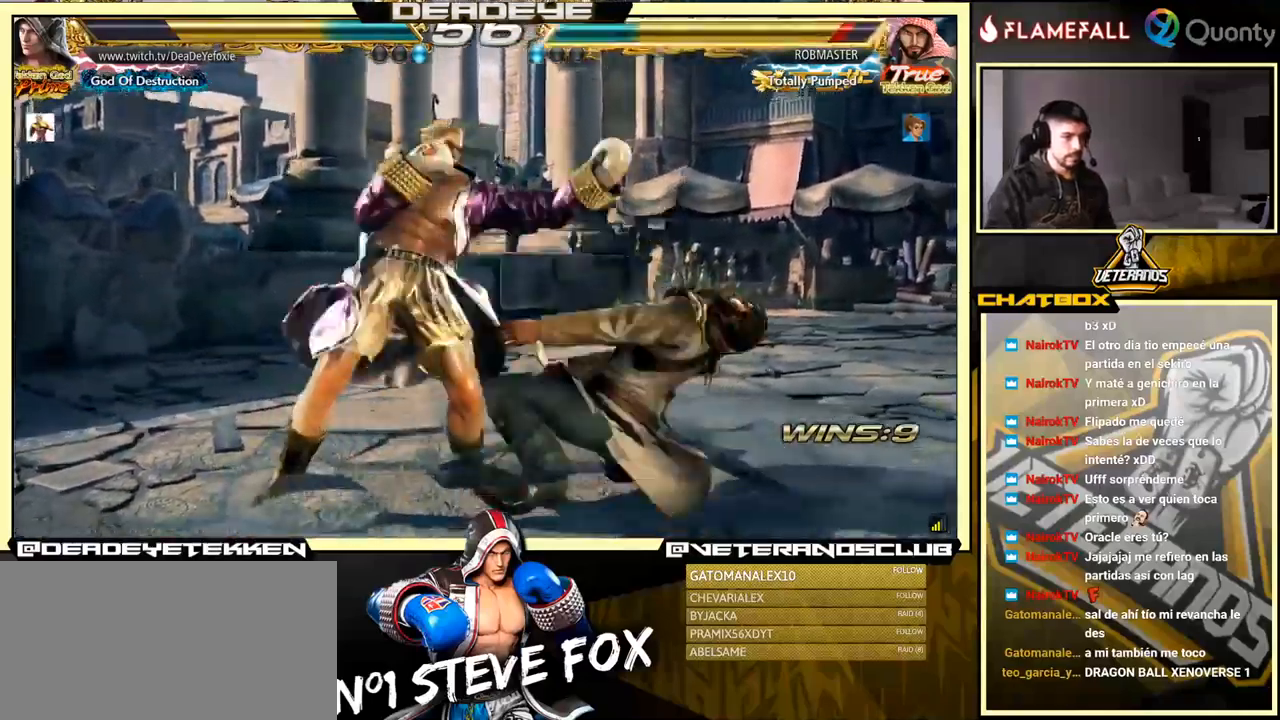
{"buttons": [], "left_stick": "left", "events": [[17, "SQUARE", "down"], [67, "SQUARE", "up"], [233, "SQUARE", "down"], [317, "SQUARE", "up"], [367, "SQUARE", "down"], [433, "SQUARE", "up"]]}
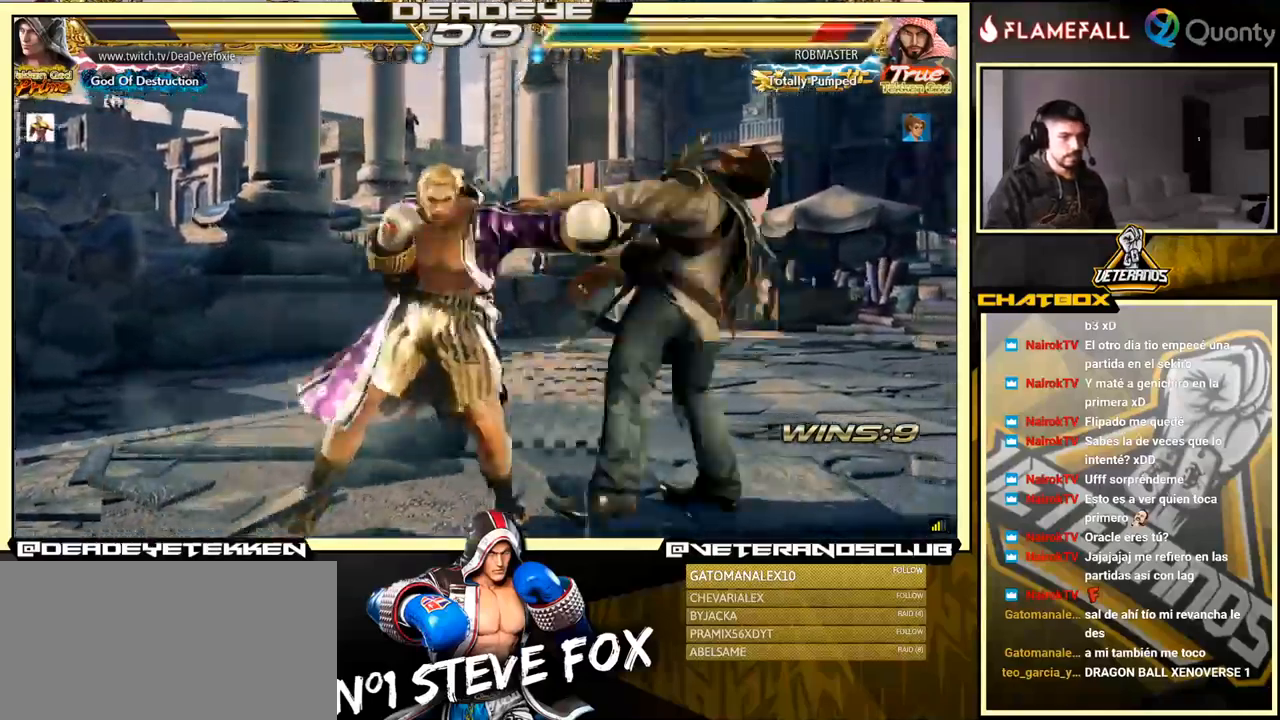
{"buttons": [], "left_stick": "left", "events": [[167, "SQUARE", "down"], [367, "SQUARE", "up"]]}
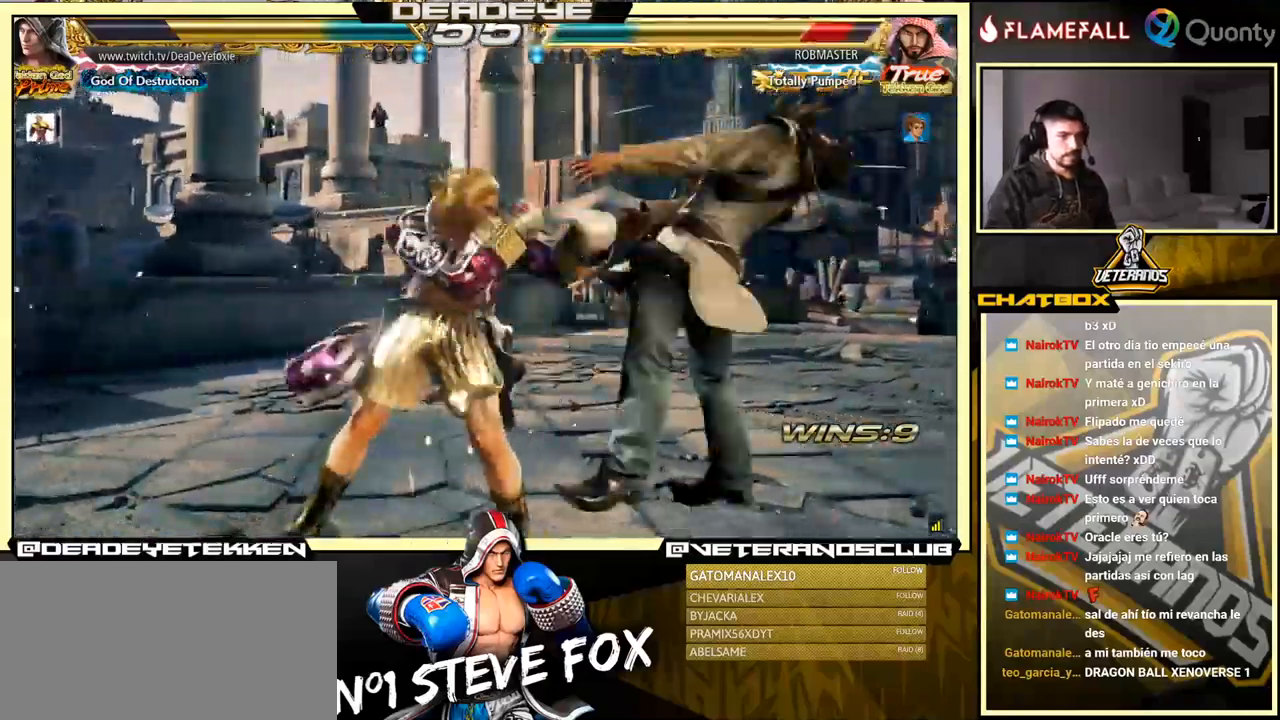
{"buttons": ["SQUARE"], "left_stick": "down", "events": [[117, "left_stick", "down"], [167, "SQUARE", "down"], [217, "SQUARE", "up"], [283, "SQUARE", "down"], [417, "SQUARE", "up"], [483, "SQUARE", "down"]]}
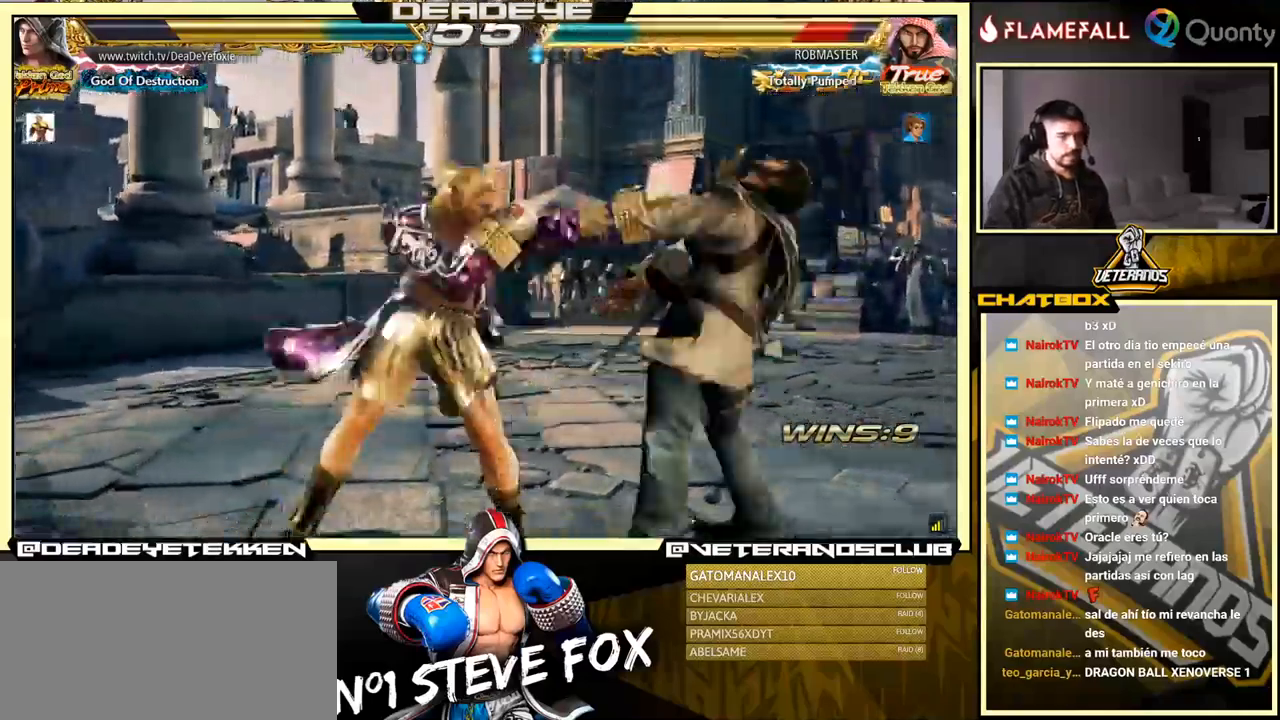
{"buttons": [], "left_stick": "right", "events": [[33, "SQUARE", "up"], [100, "SQUARE", "down"], [117, "SQUARE", "up"], [167, "SQUARE", "down"], [283, "SQUARE", "up"], [317, "left_stick", "center"], [483, "left_stick", "right"]]}
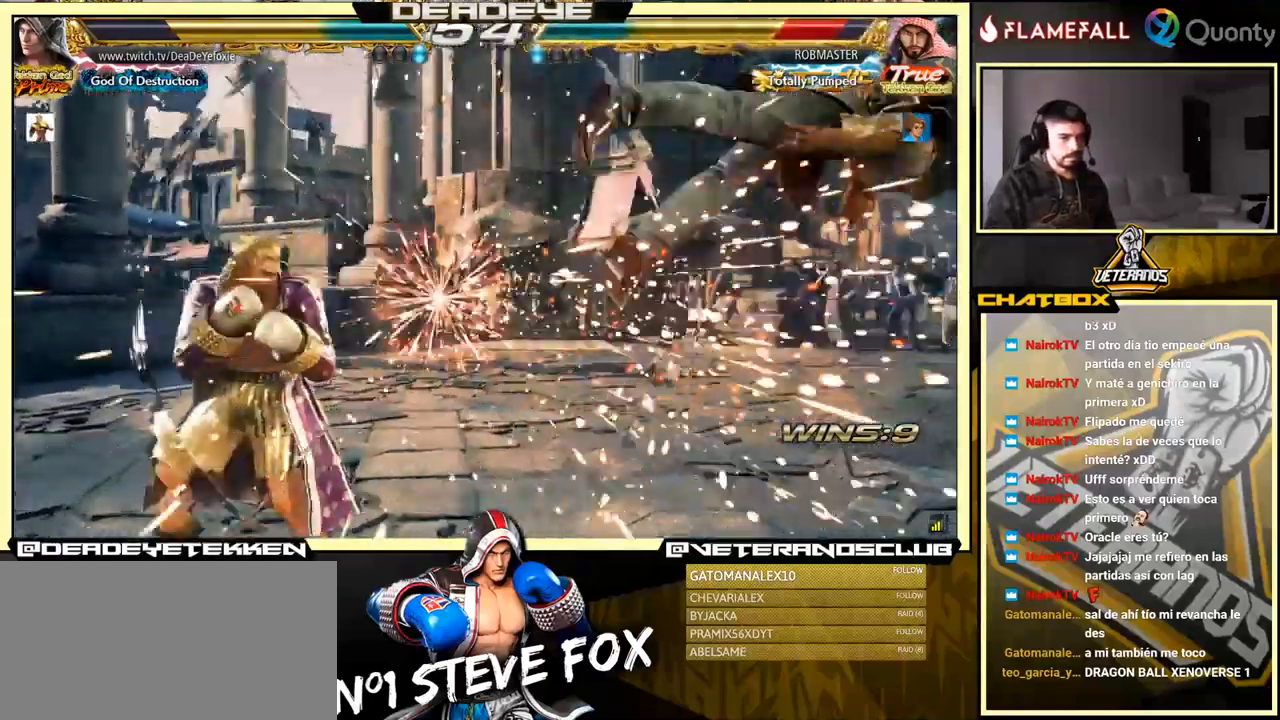
{"buttons": ["R2"], "left_stick": "left", "events": [[50, "left_stick", "center"], [117, "left_stick", "right"], [433, "left_stick", "left"], [467, "R2", "down"]]}
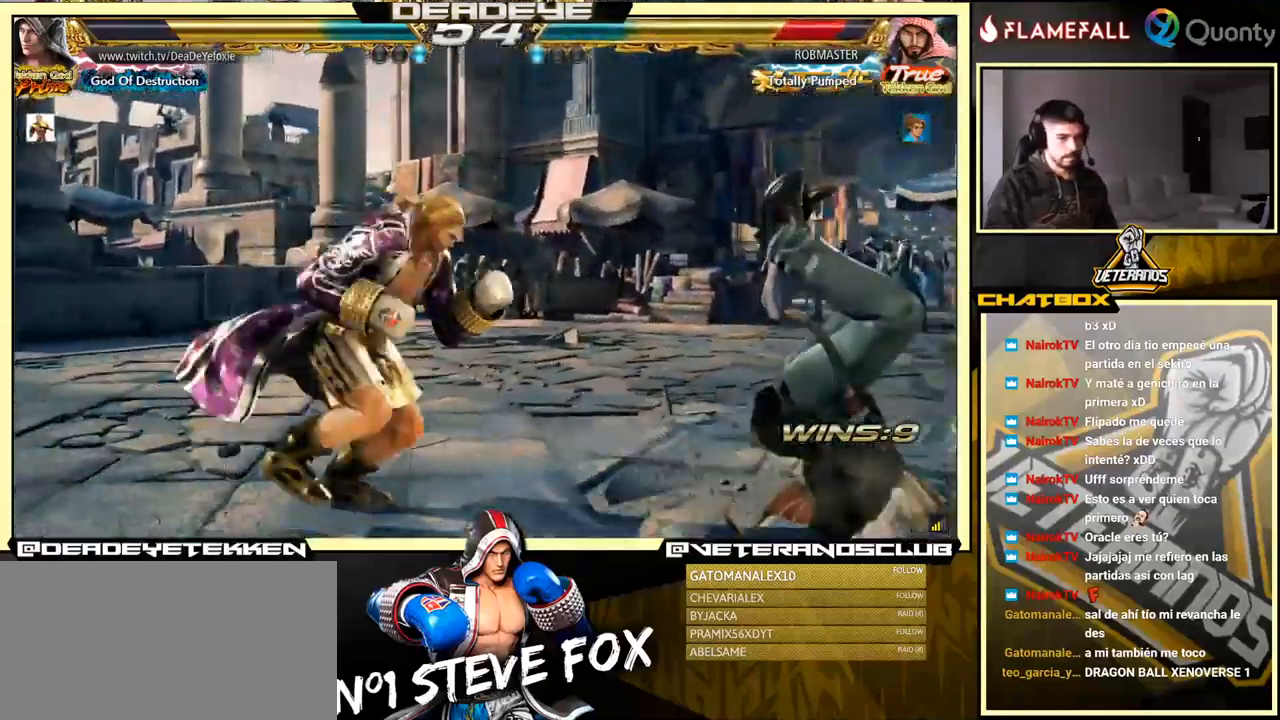
{"buttons": [], "left_stick": "left", "events": [[33, "R2", "up"], [133, "SQUARE", "down"], [150, "SQUARE", "up"], [200, "SQUARE", "down"], [267, "SQUARE", "up"]]}
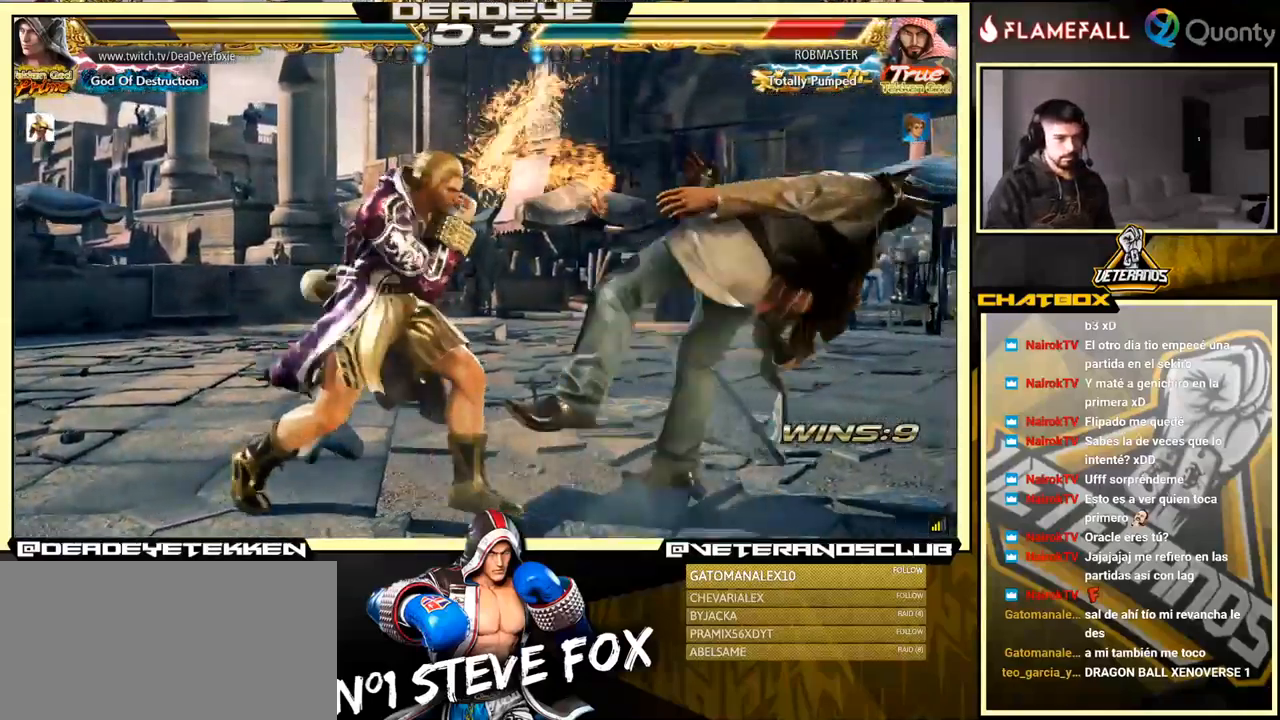
{"buttons": [], "left_stick": "center", "events": [[83, "CROSS", "down"], [116, "CIRCLE", "down"], [149, "CIRCLE", "up"], [149, "CROSS", "up"], [149, "left_stick", "center"], [199, "TRIANGLE", "down"], [266, "TRIANGLE", "up"]]}
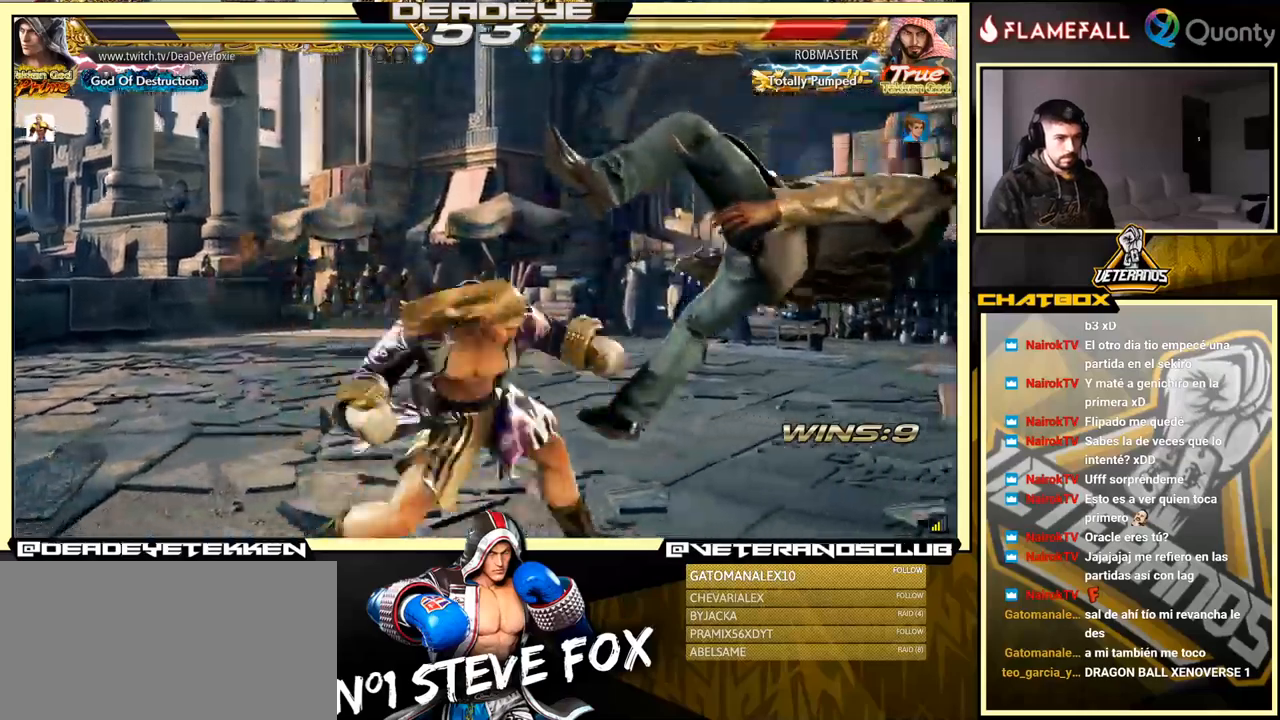
{"buttons": [], "left_stick": "center", "events": [[200, "left_stick", "right"], [484, "left_stick", "center"]]}
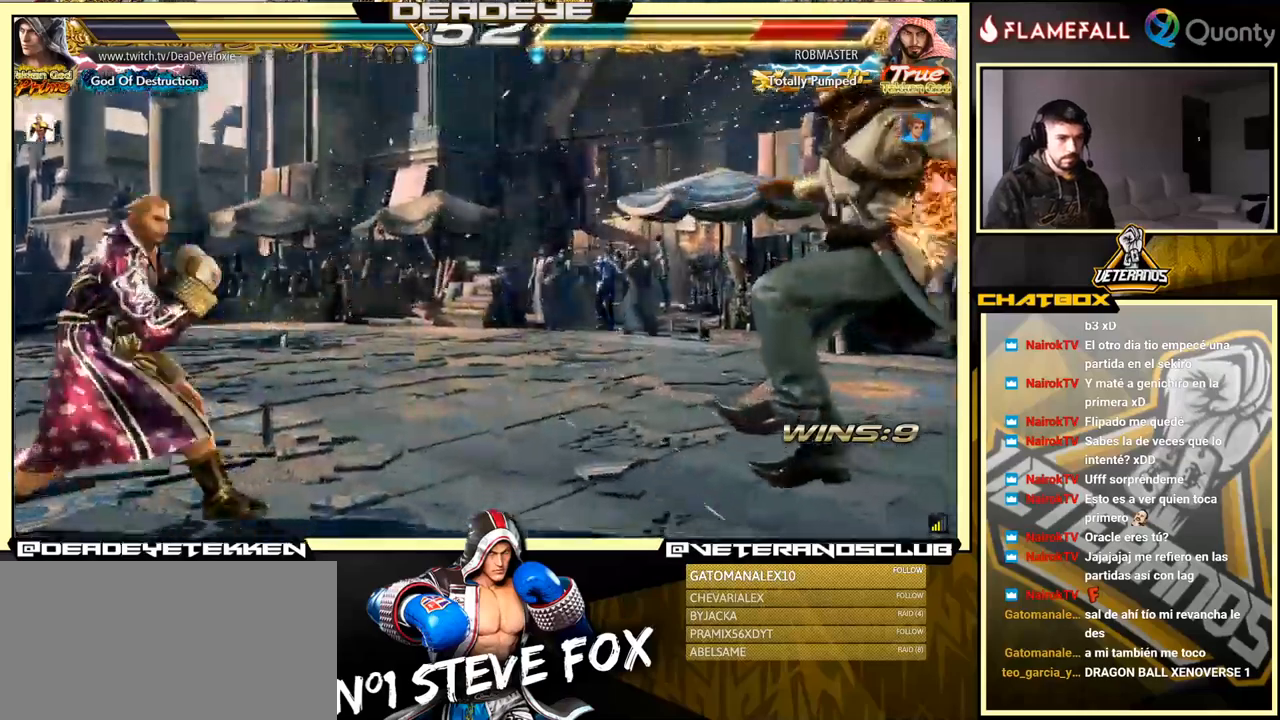
{"buttons": ["SQUARE"], "left_stick": "down-right", "events": [[50, "left_stick", "right"], [284, "TRIANGLE", "down"], [284, "left_stick", "down-right"], [417, "SQUARE", "down"], [417, "TRIANGLE", "up"]]}
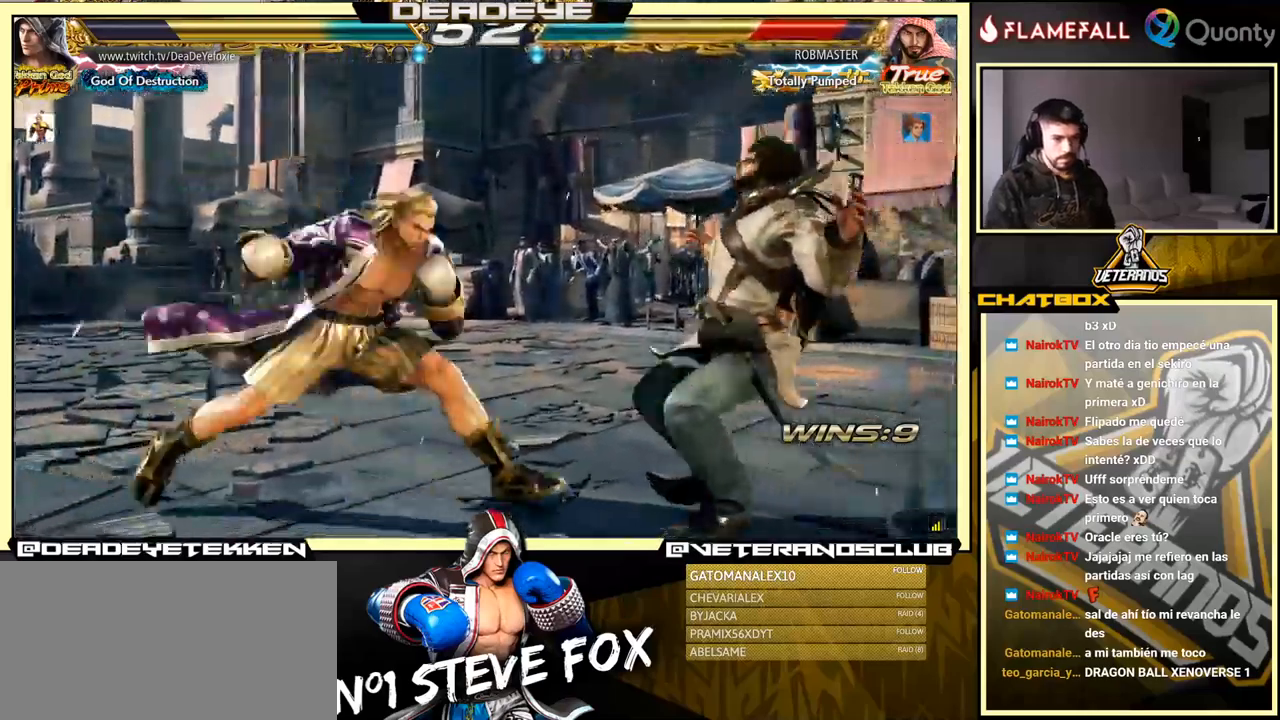
{"buttons": [], "left_stick": "center", "events": [[17, "SQUARE", "up"], [100, "CROSS", "down"], [167, "CROSS", "up"], [234, "left_stick", "right"], [334, "left_stick", "center"]]}
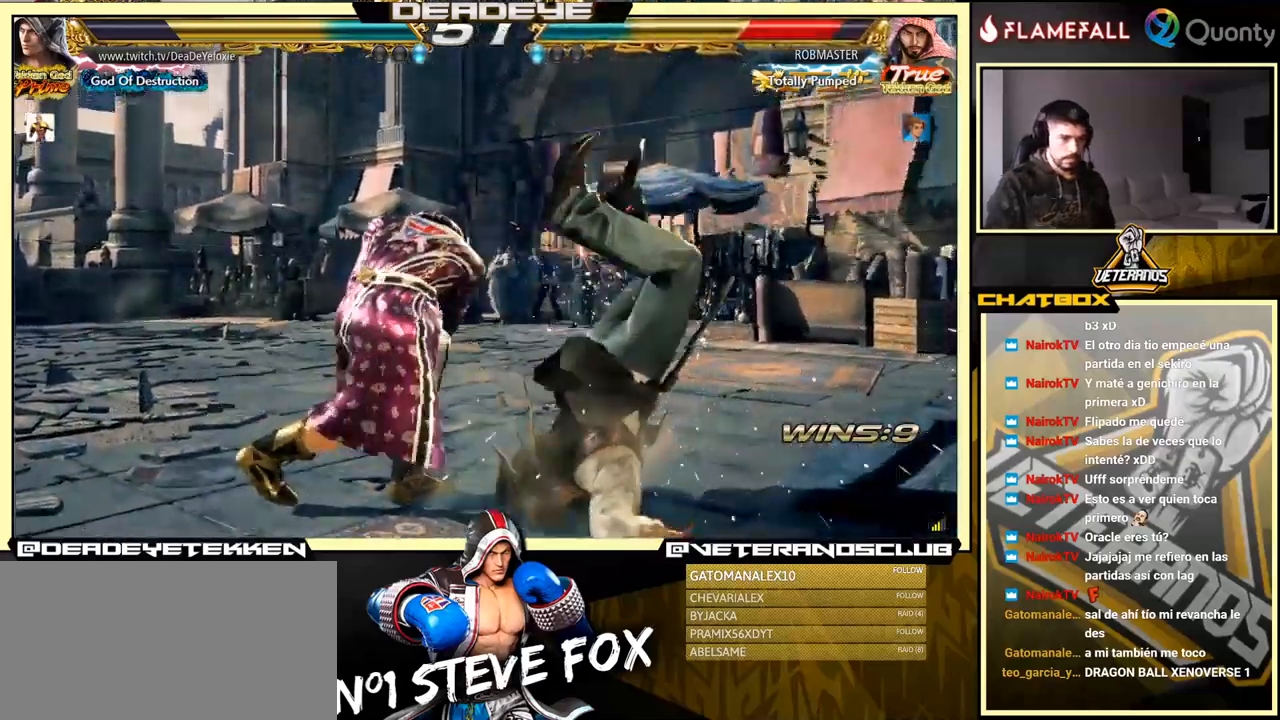
{"buttons": [], "left_stick": "center", "events": [[184, "left_stick", "left"], [250, "left_stick", "down"], [317, "left_stick", "right"], [467, "left_stick", "center"]]}
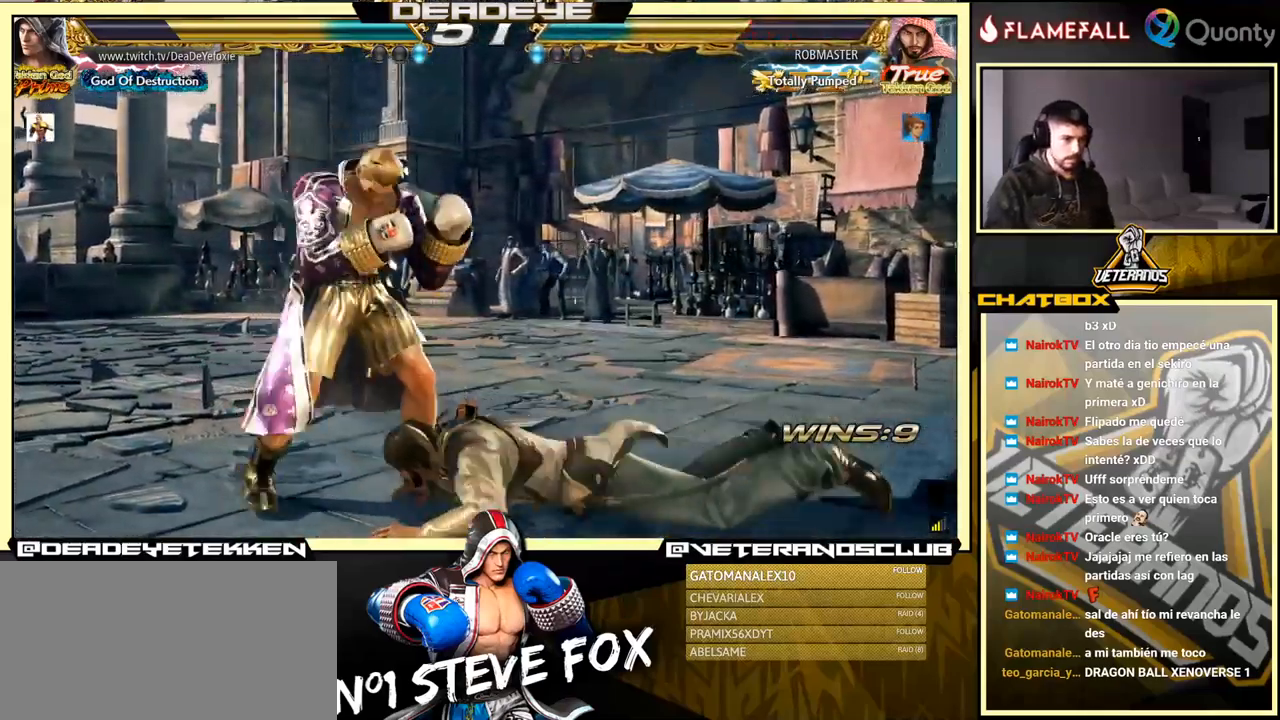
{"buttons": [], "left_stick": "right", "events": [[100, "left_stick", "left"], [167, "left_stick", "down"], [234, "TRIANGLE", "down"], [234, "left_stick", "right"], [317, "TRIANGLE", "up"]]}
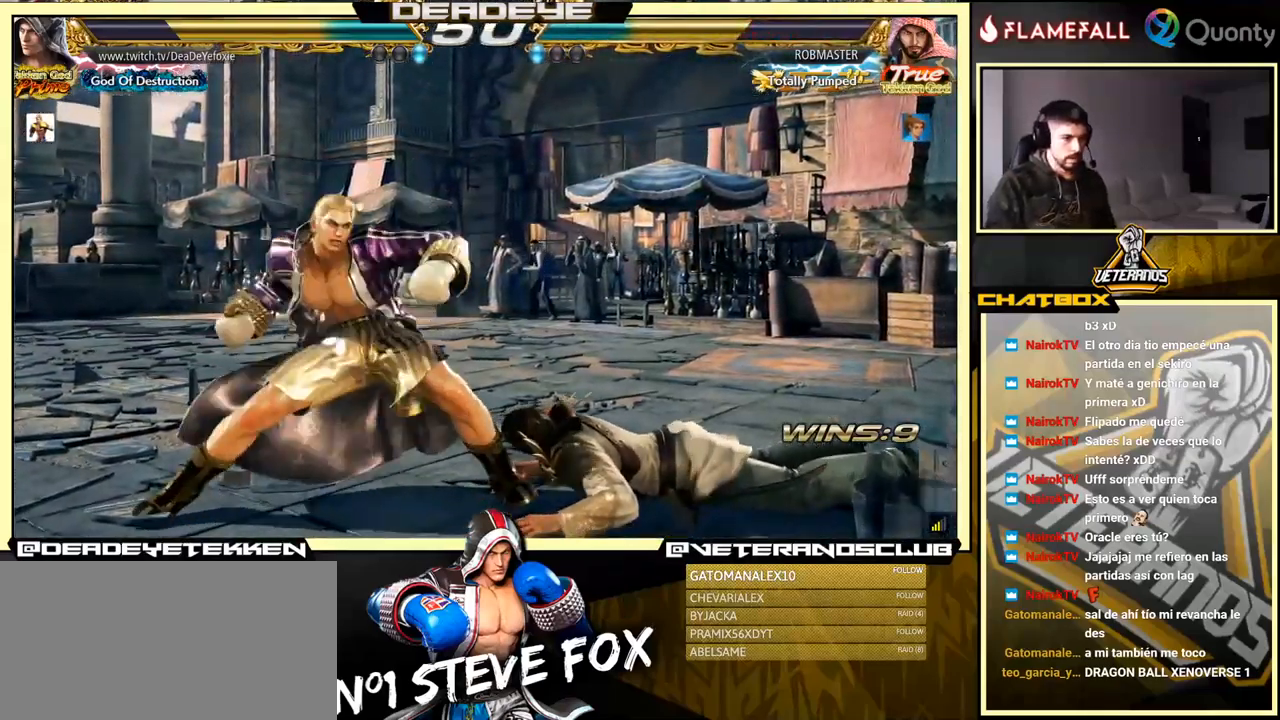
{"buttons": [], "left_stick": "left", "events": [[434, "left_stick", "left"]]}
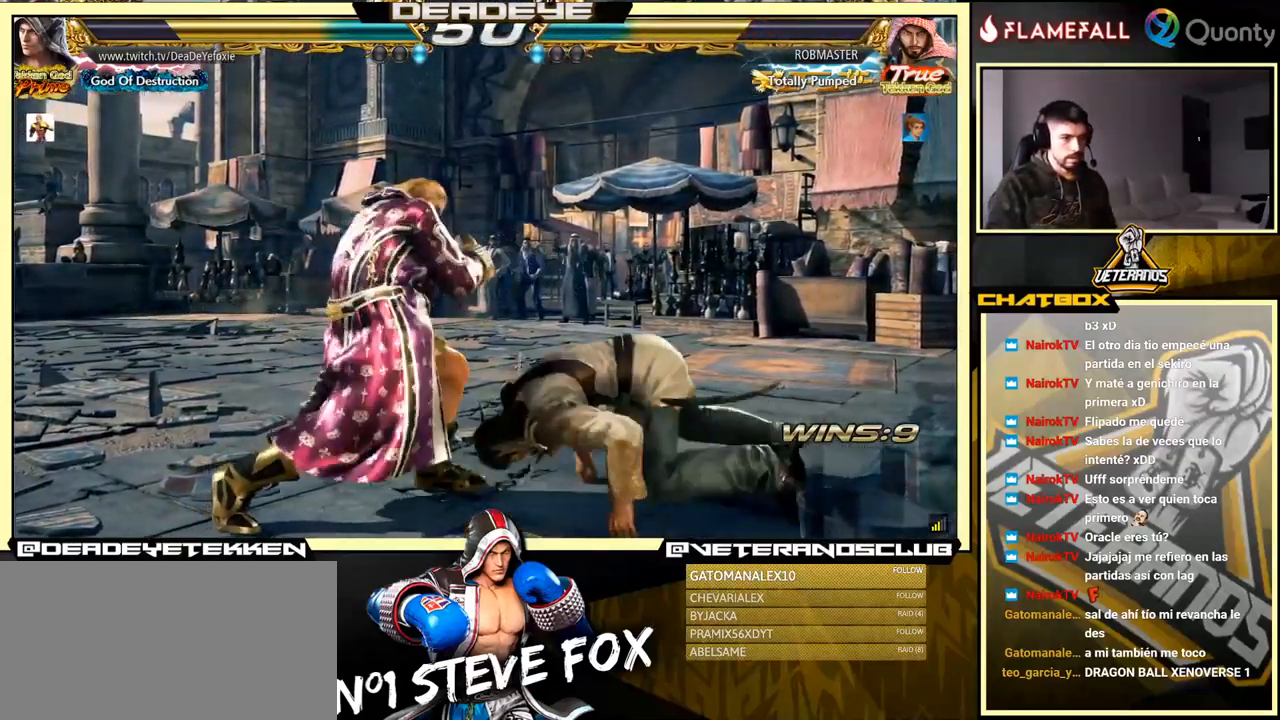
{"buttons": [], "left_stick": "left", "events": [[50, "SQUARE", "down"], [84, "SQUARE", "up"]]}
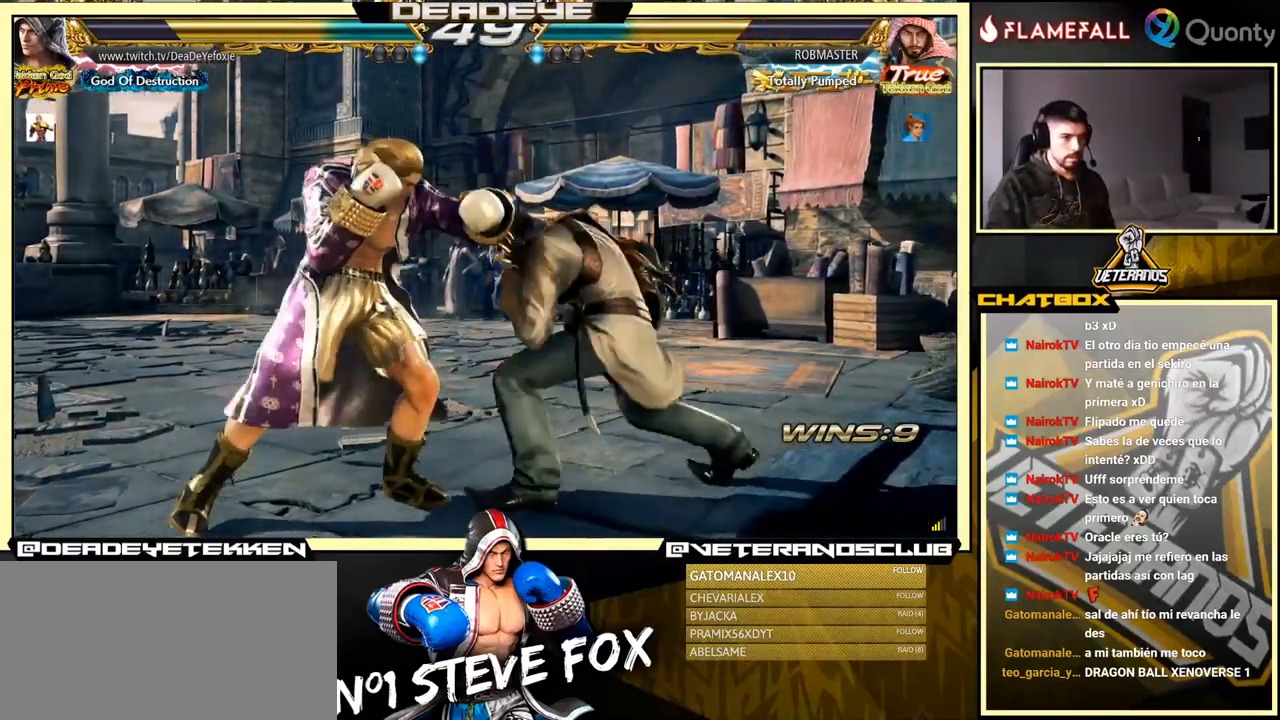
{"buttons": [], "left_stick": "center", "events": [[50, "left_stick", "center"], [84, "SQUARE", "down"], [184, "SQUARE", "up"], [417, "left_stick", "left"], [500, "left_stick", "center"]]}
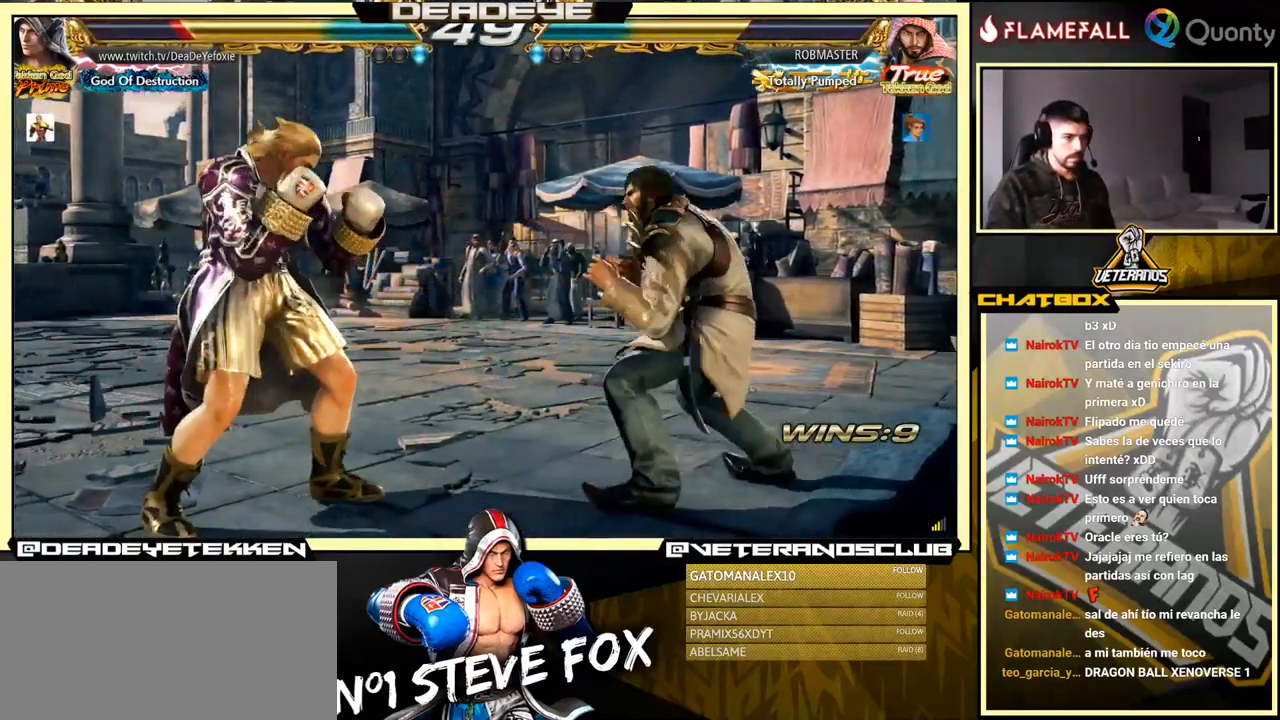
{"buttons": [], "left_stick": "left", "events": [[34, "left_stick", "left"], [150, "left_stick", "down-right"], [284, "left_stick", "left"]]}
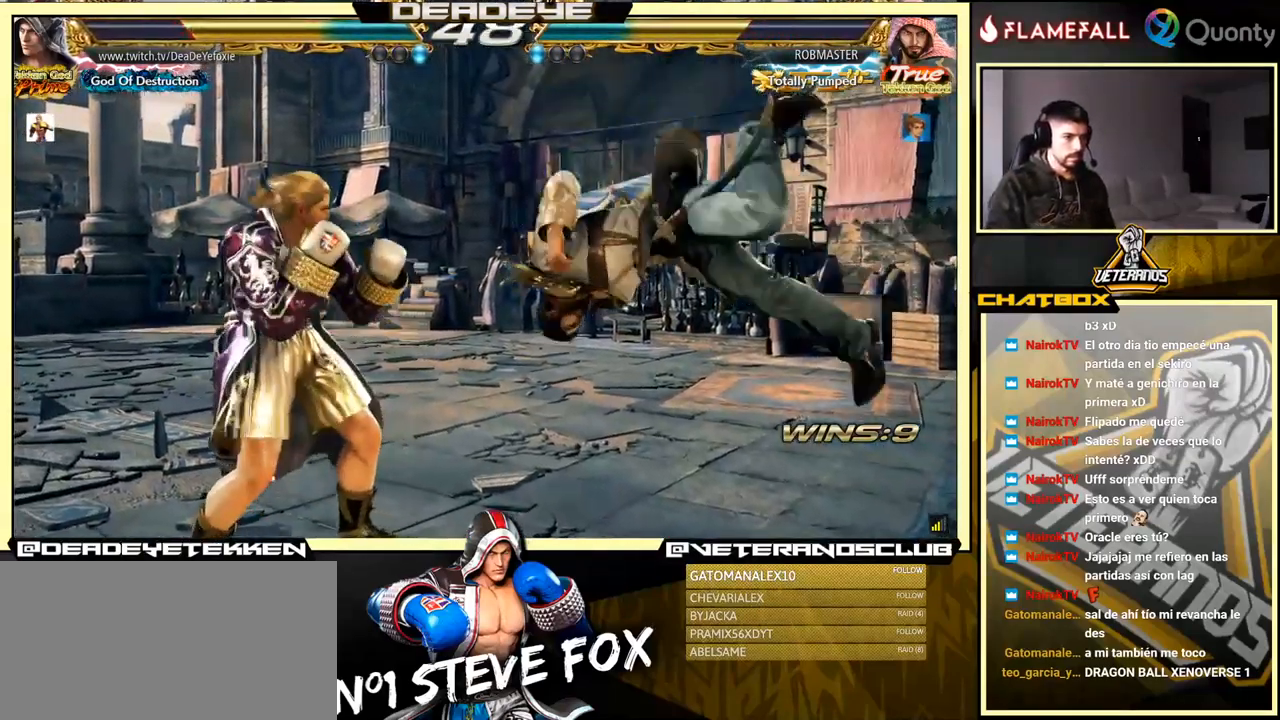
{"buttons": ["CROSS"], "left_stick": "right", "events": [[17, "left_stick", "center"], [67, "SQUARE", "down"], [134, "SQUARE", "up"], [184, "SQUARE", "down"], [234, "SQUARE", "up"], [234, "left_stick", "right"], [301, "TRIANGLE", "down"], [384, "TRIANGLE", "up"], [467, "CROSS", "down"]]}
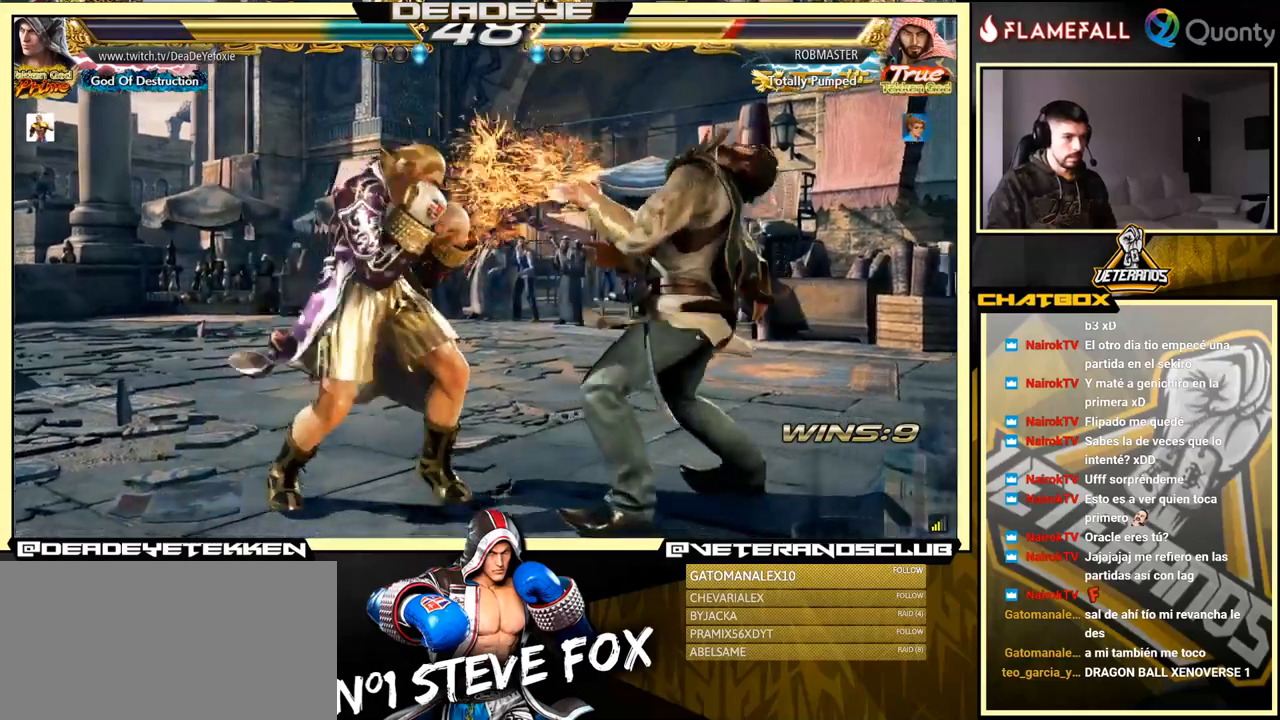
{"buttons": [], "left_stick": "down-left", "events": [[466, "left_stick", "down-left"], [500, "CROSS", "up"]]}
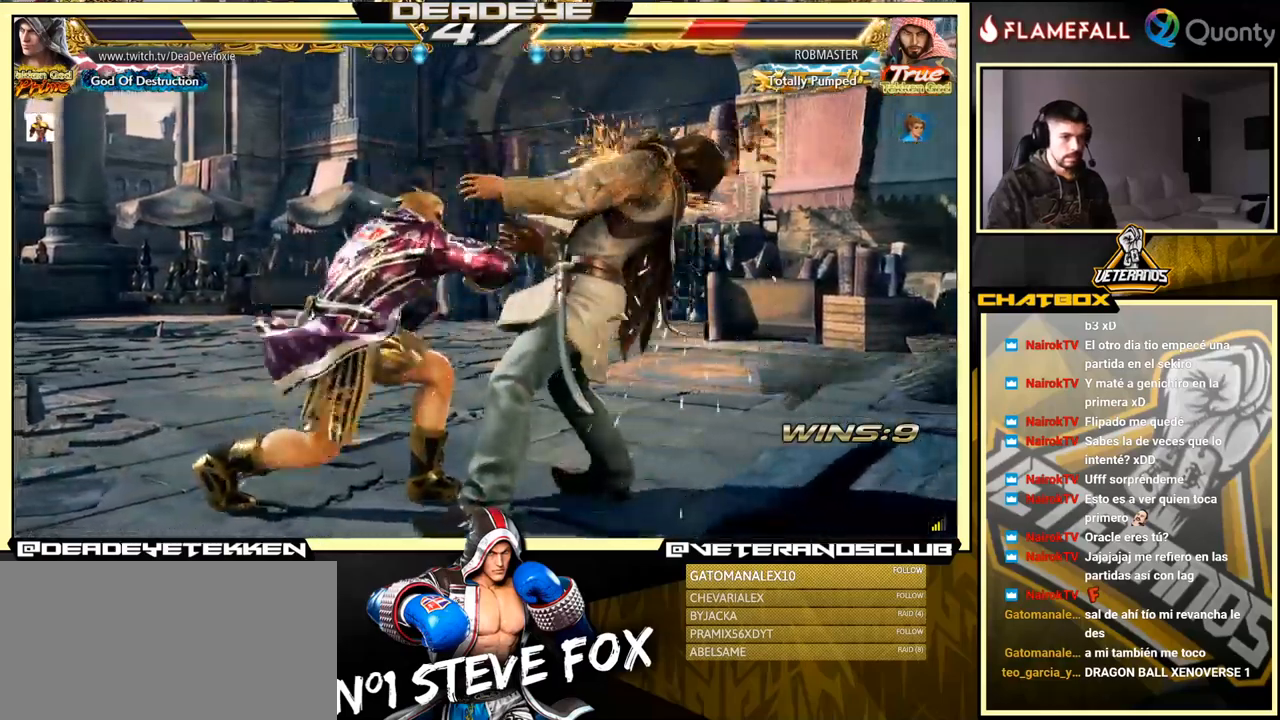
{"buttons": [], "left_stick": "center", "events": [[233, "left_stick", "center"], [266, "CROSS", "down"], [366, "CROSS", "up"]]}
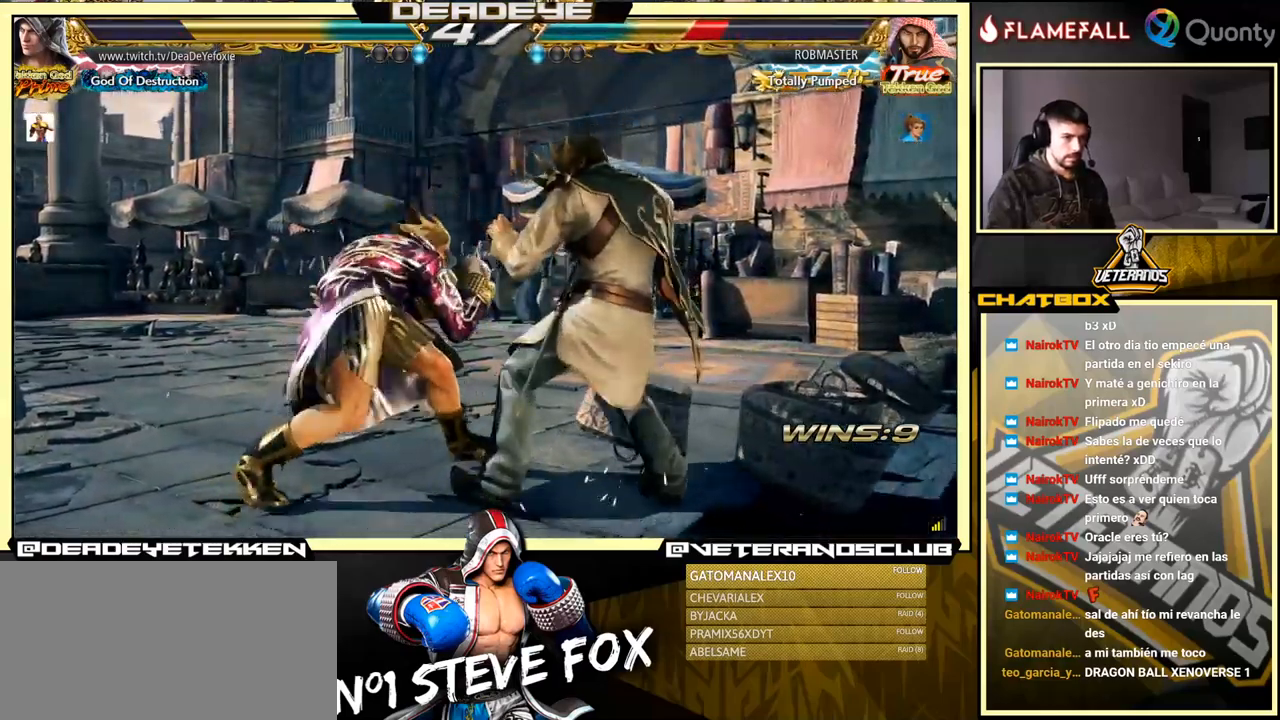
{"buttons": ["SQUARE"], "left_stick": "right", "events": [[83, "SQUARE", "down"], [150, "SQUARE", "up"], [283, "left_stick", "right"], [366, "SQUARE", "down"], [450, "SQUARE", "up"], [500, "SQUARE", "down"]]}
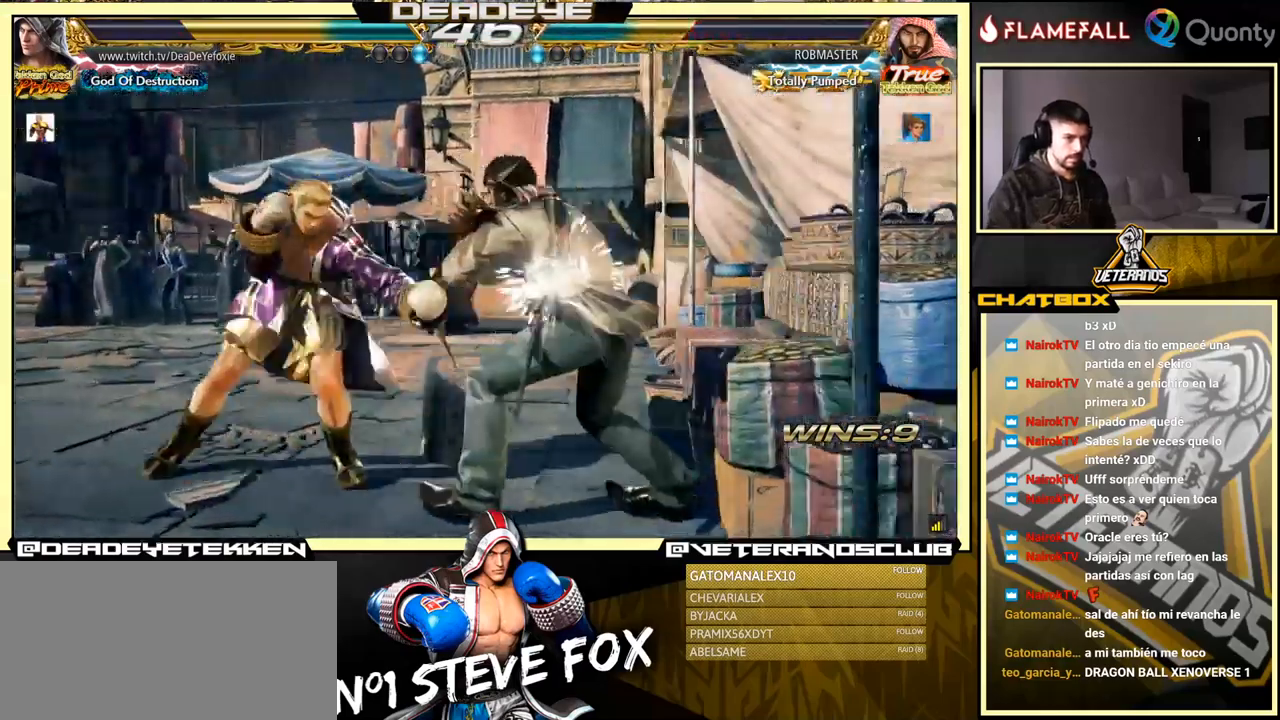
{"buttons": [], "left_stick": "right", "events": [[33, "SQUARE", "up"], [83, "SQUARE", "down"], [166, "SQUARE", "up"], [216, "SQUARE", "down"], [283, "SQUARE", "up"], [300, "SQUARE", "down"], [500, "SQUARE", "up"]]}
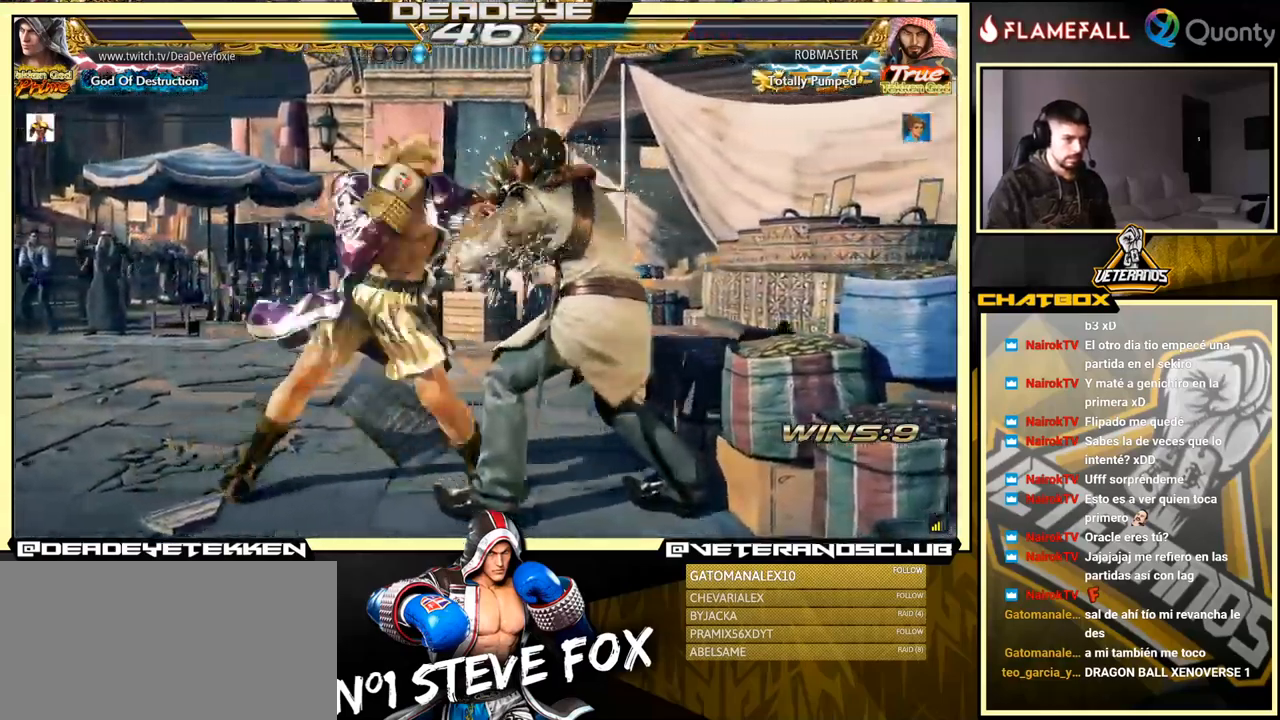
{"buttons": [], "left_stick": "center", "events": [[33, "left_stick", "center"], [116, "left_stick", "down-right"], [216, "SQUARE", "down"], [250, "SQUARE", "up"], [316, "SQUARE", "down"], [416, "SQUARE", "up"], [483, "left_stick", "center"]]}
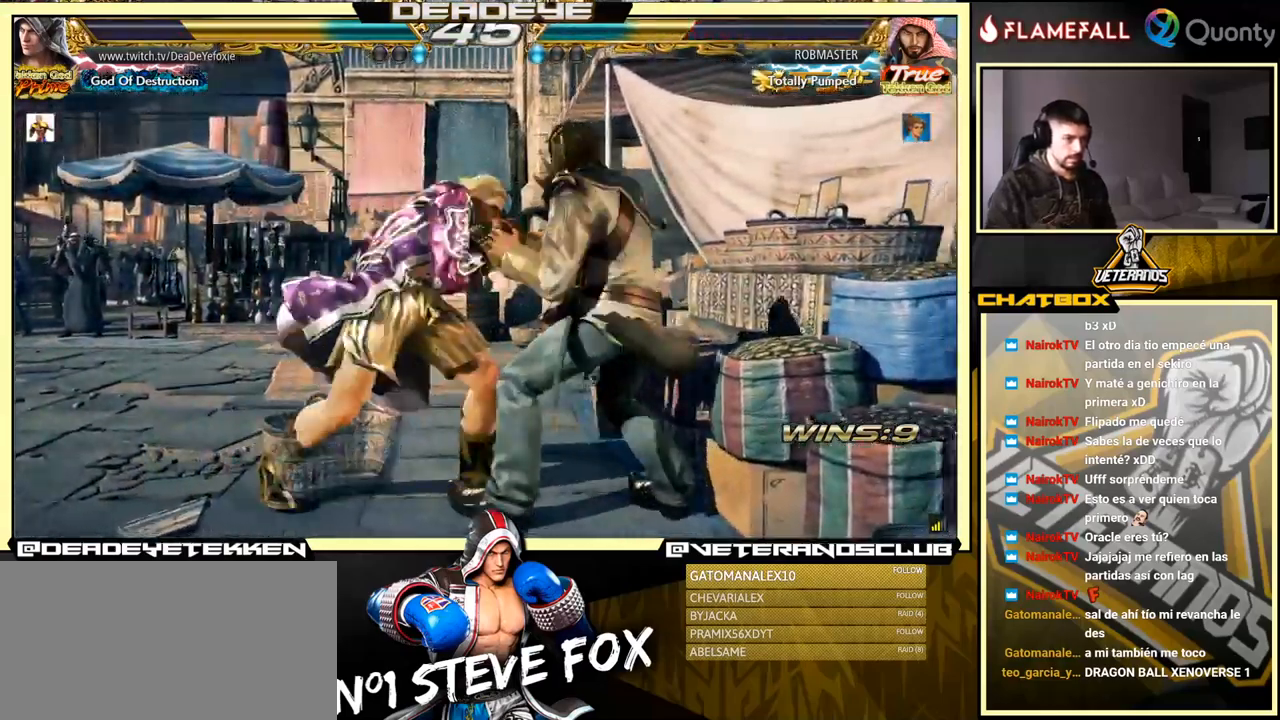
{"buttons": ["SQUARE"], "left_stick": "center", "events": [[300, "TRIANGLE", "down"], [400, "SQUARE", "down"], [433, "TRIANGLE", "up"]]}
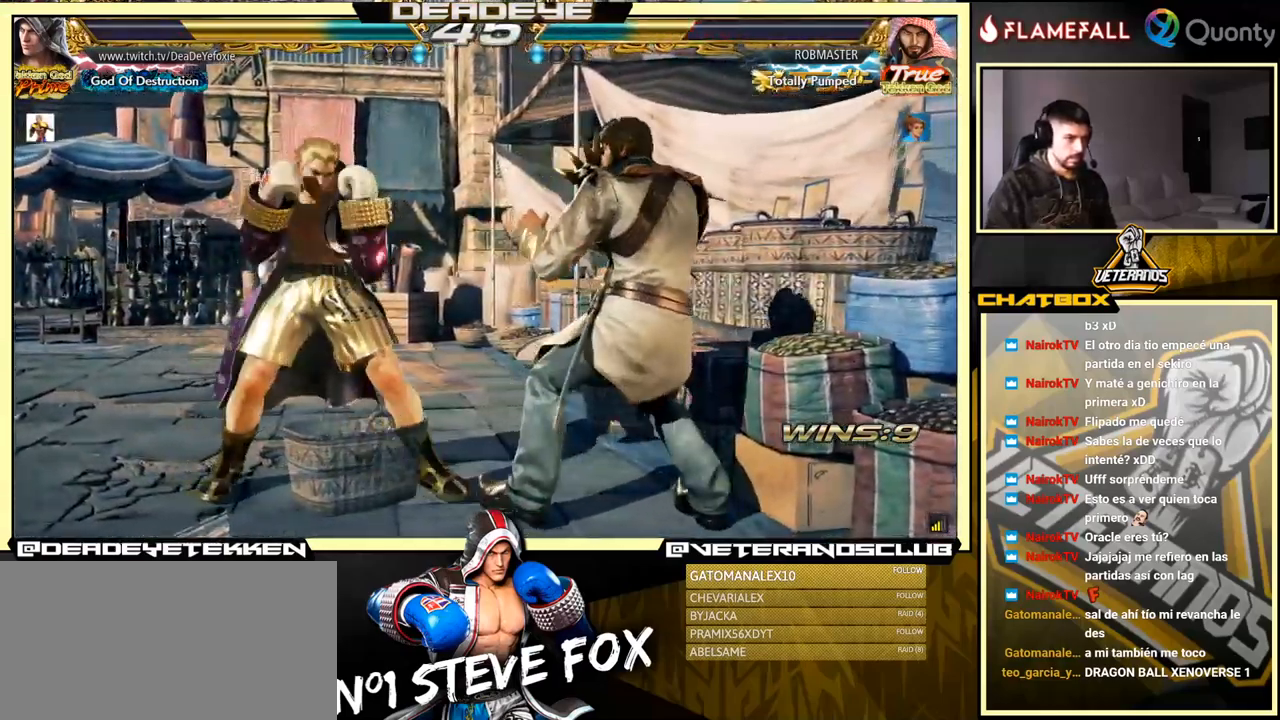
{"buttons": ["R1"], "left_stick": "left", "events": [[16, "left_stick", "left"], [116, "SQUARE", "up"], [283, "R1", "down"], [333, "R1", "up"], [433, "R1", "down"]]}